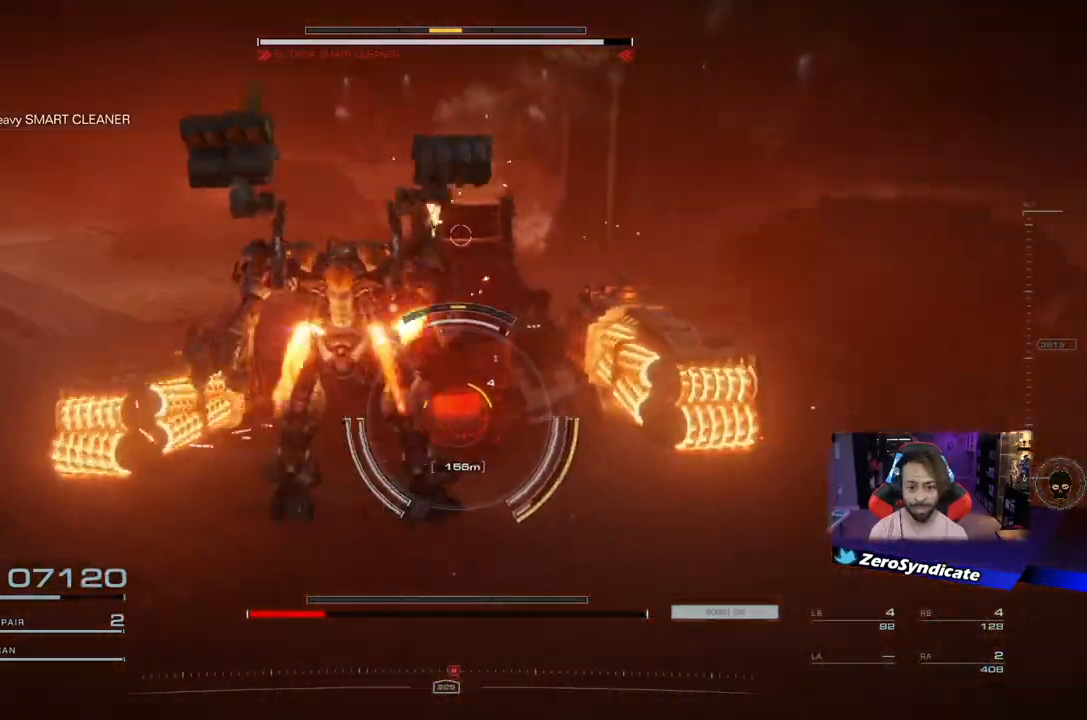
Gameplay with a controller (Xbox layout); each line is a JSON object with the inputs held at the frame after it. "events" lists button and stick changes between this image and that frame as [ms after this image, input, new state], when the widget could be followed in between.
{"buttons": [], "left_stick": "down", "right_stick": "center", "events": [[67, "R1", "up"], [83, "right_stick", "center"]]}
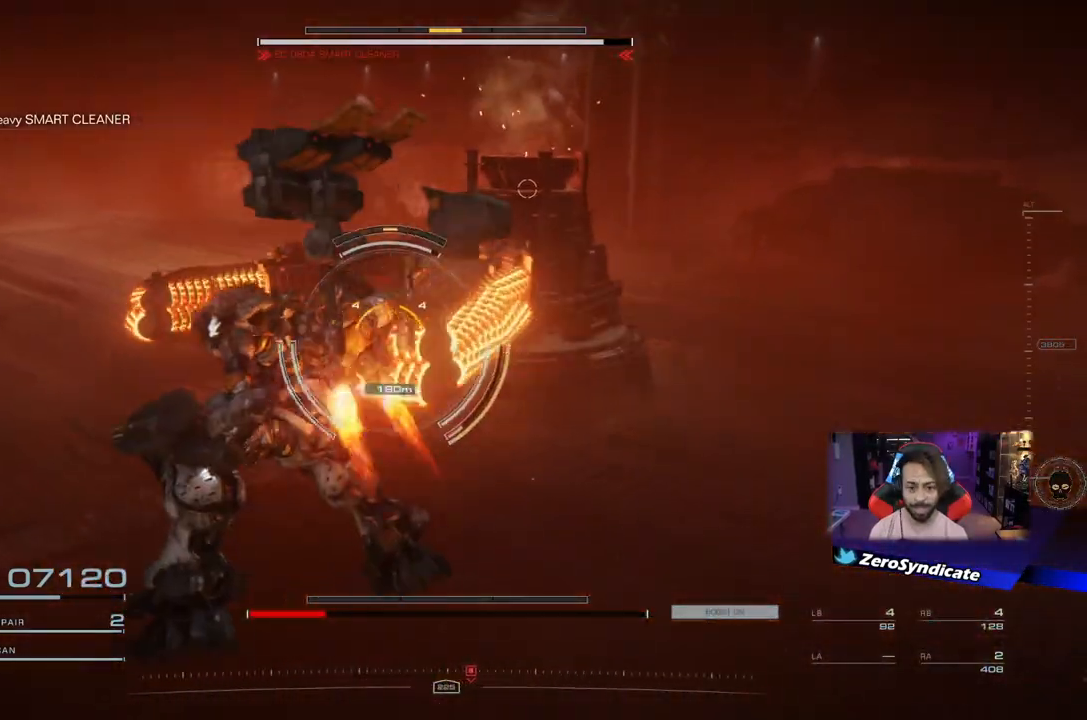
{"buttons": [], "left_stick": "down", "right_stick": "center", "events": []}
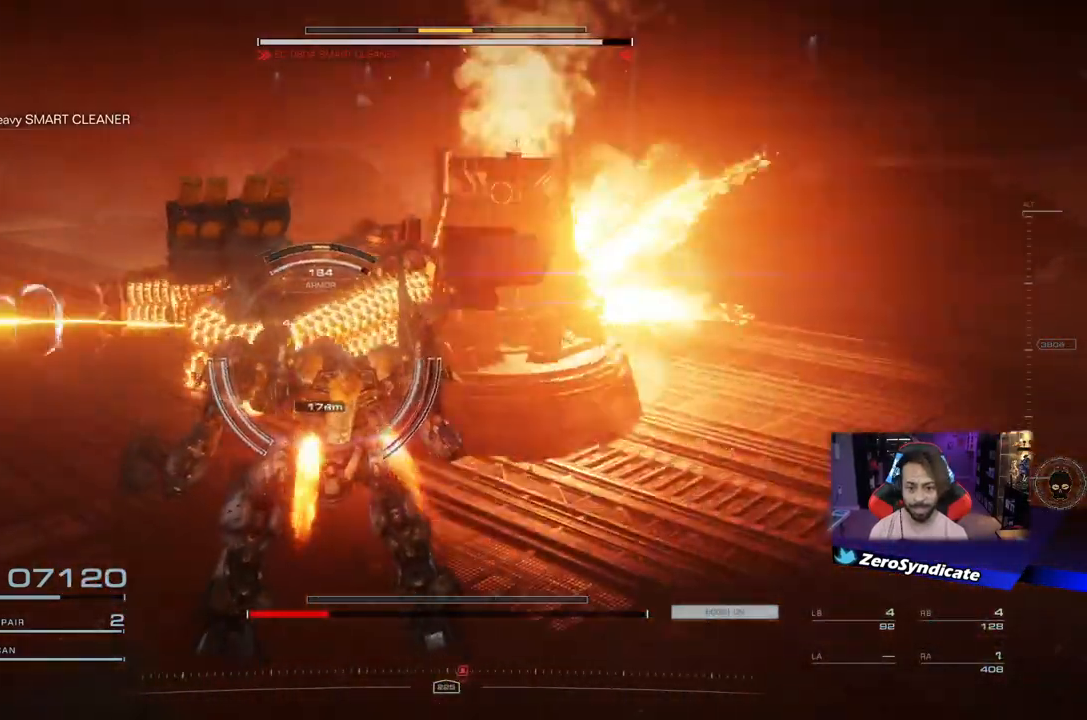
{"buttons": [], "left_stick": "down", "right_stick": "center", "events": [[283, "R2", "down"], [450, "R2", "up"]]}
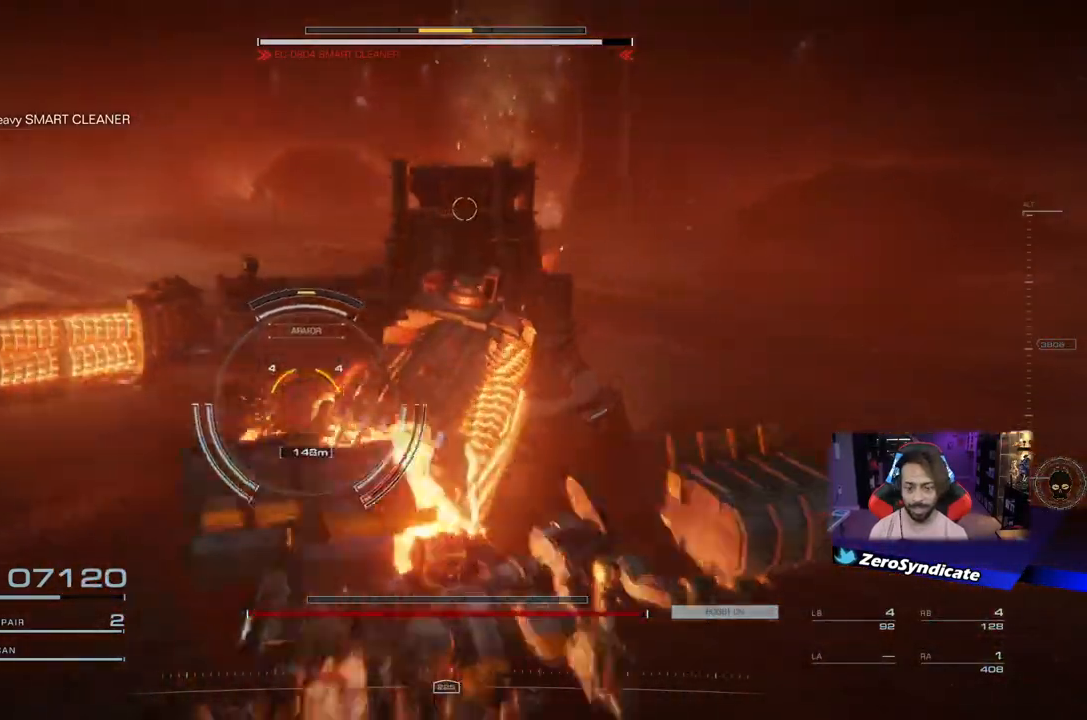
{"buttons": [], "left_stick": "down-right", "right_stick": "center", "events": [[333, "Y", "down"], [417, "Y", "up"], [450, "left_stick", "down-right"]]}
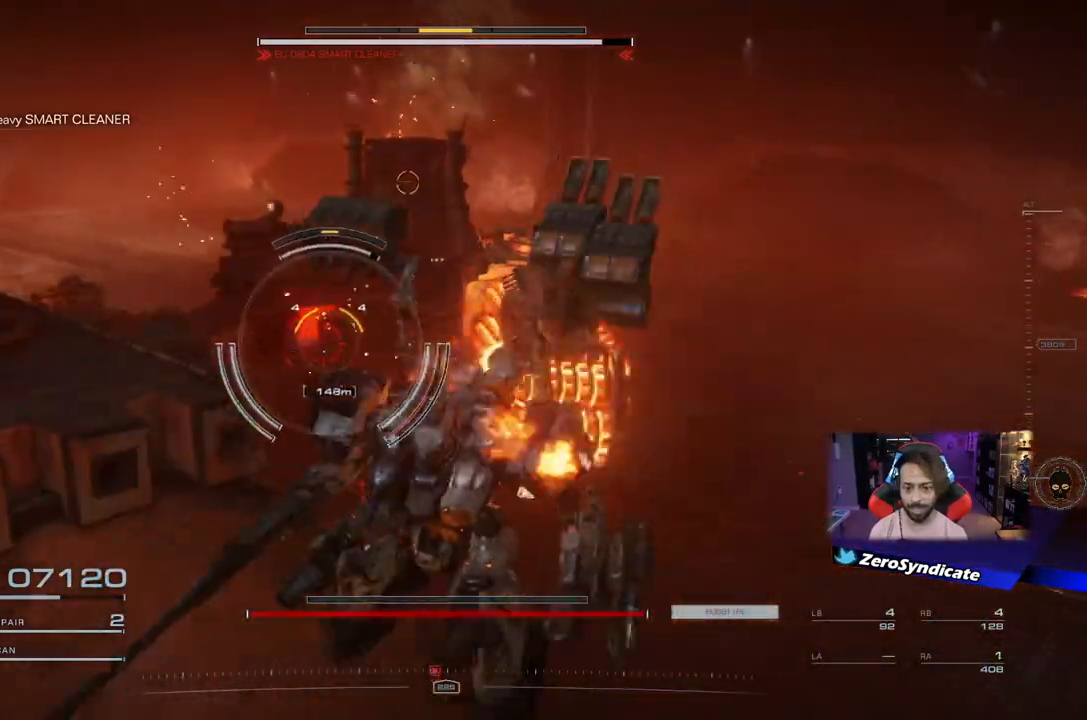
{"buttons": [], "left_stick": "down-right", "right_stick": "center", "events": []}
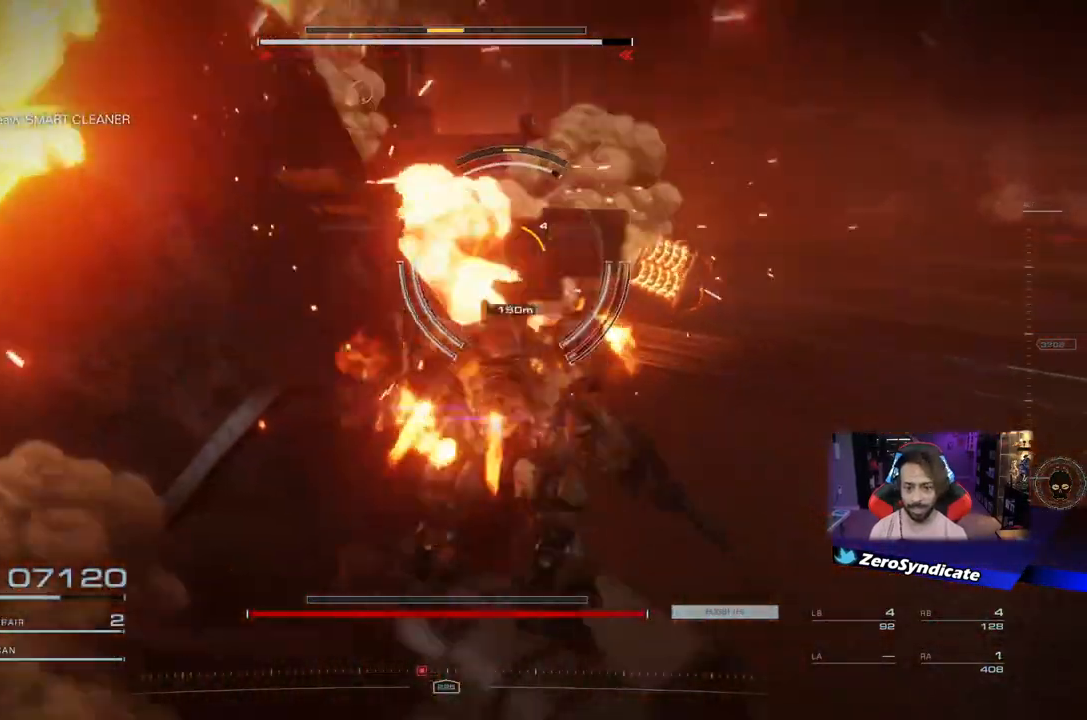
{"buttons": [], "left_stick": "down-right", "right_stick": "center", "events": []}
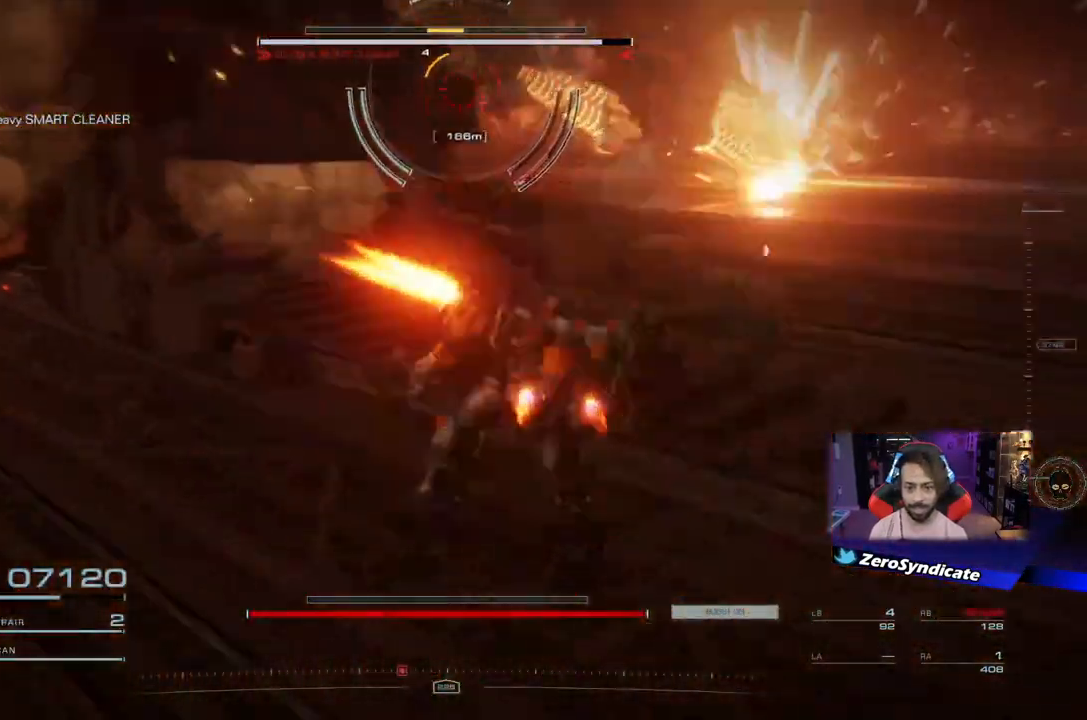
{"buttons": ["L2"], "left_stick": "up-right", "right_stick": "center", "events": [[283, "L2", "down"], [333, "left_stick", "right"], [433, "left_stick", "up-right"]]}
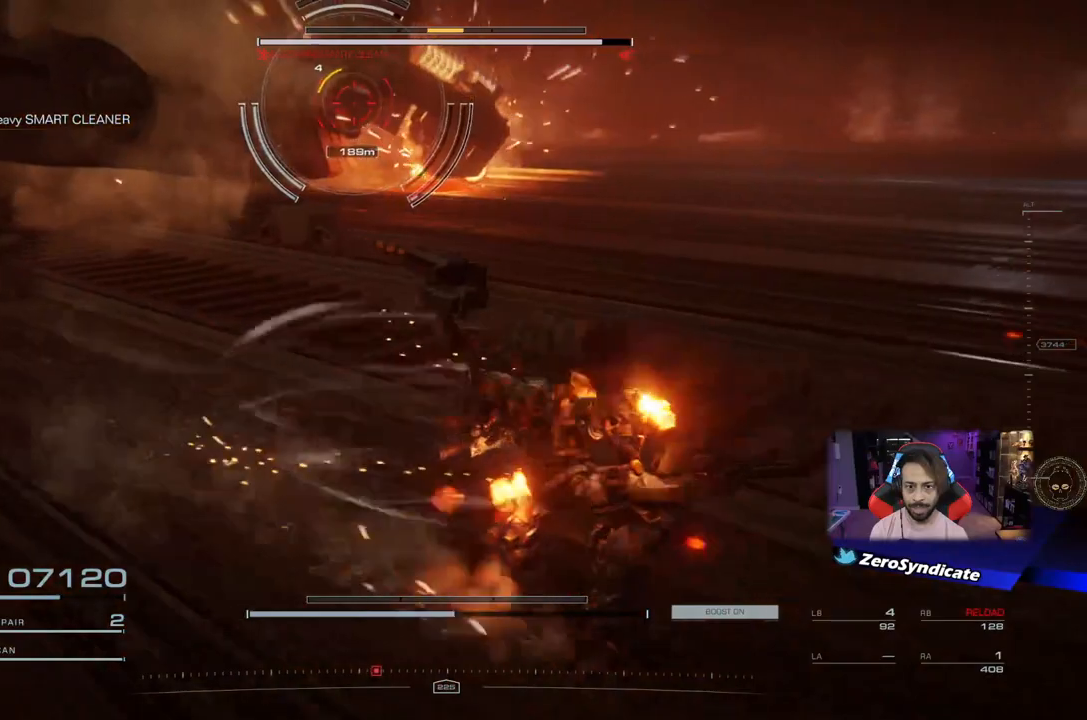
{"buttons": ["L2"], "left_stick": "up-right", "right_stick": "up-left", "events": [[167, "right_stick", "left"], [267, "right_stick", "up-left"]]}
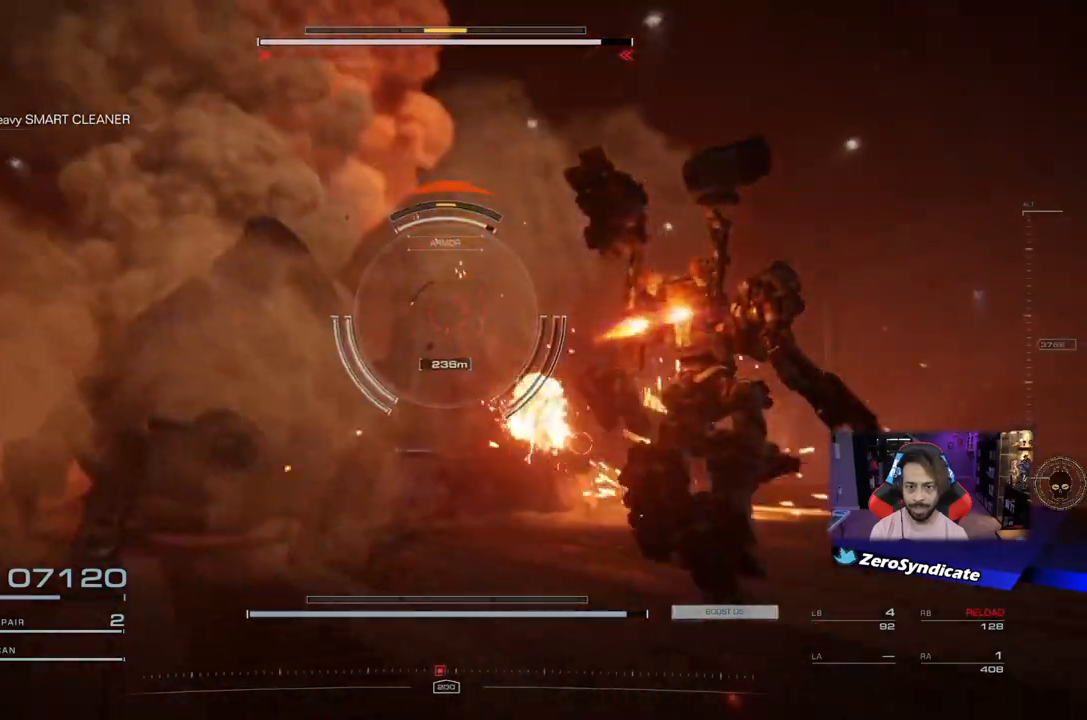
{"buttons": ["L2"], "left_stick": "up-right", "right_stick": "center", "events": [[33, "right_stick", "center"], [300, "X", "down"], [383, "X", "up"]]}
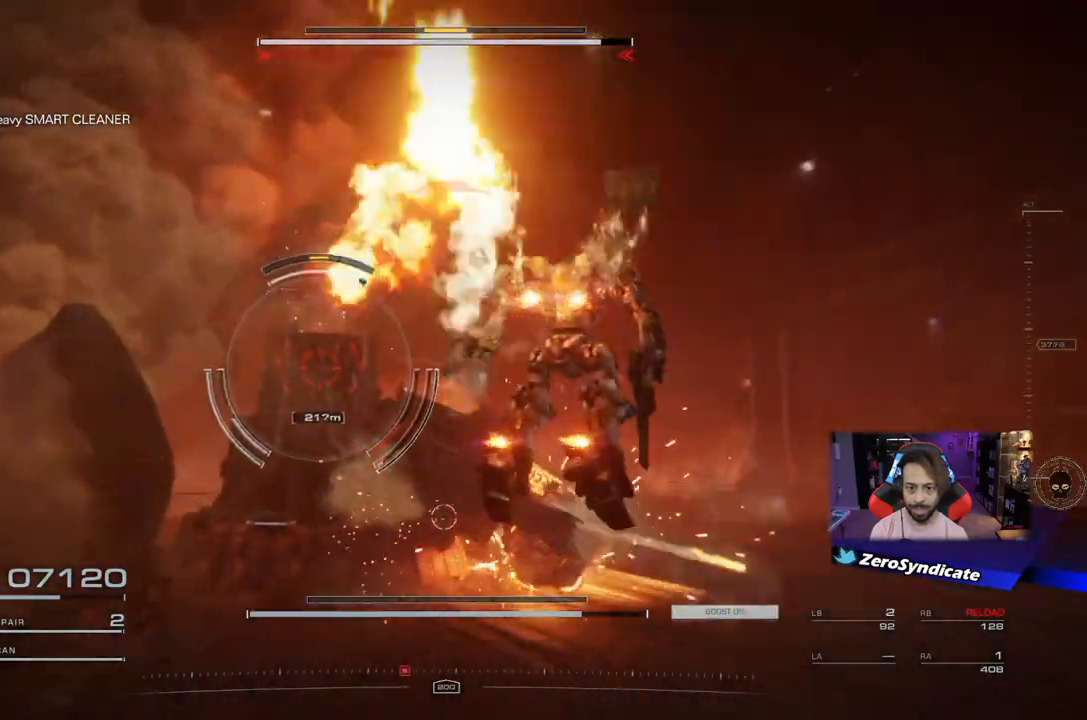
{"buttons": [], "left_stick": "up-right", "right_stick": "center", "events": [[133, "L2", "up"], [233, "right_stick", "down-left"], [350, "right_stick", "center"]]}
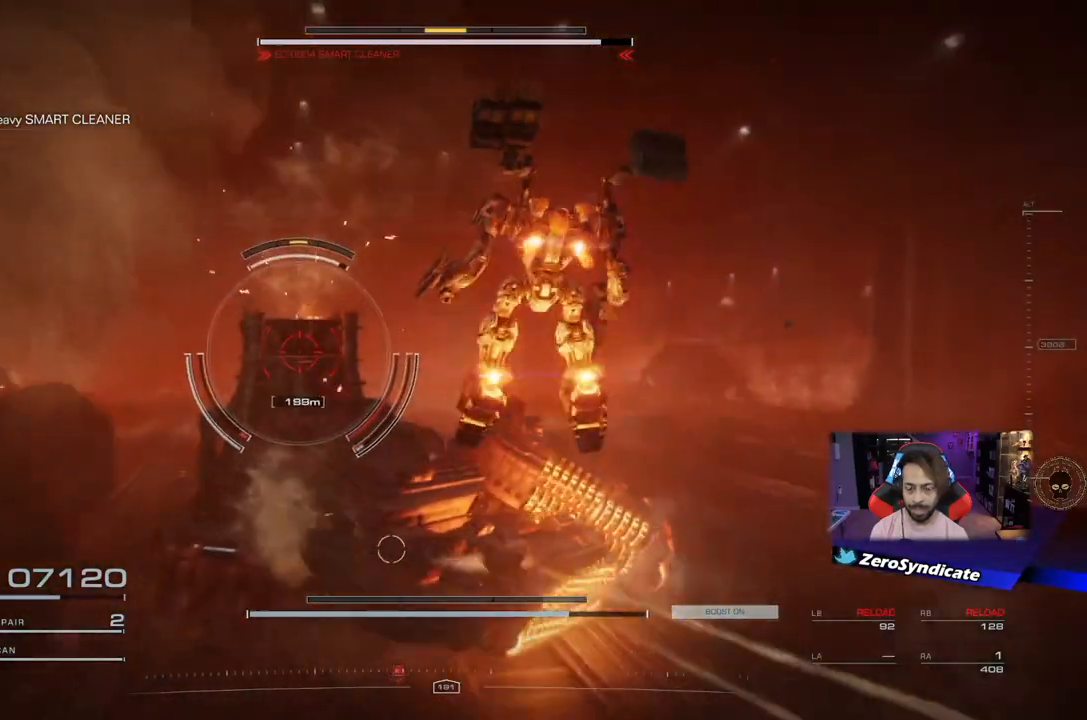
{"buttons": ["R1"], "left_stick": "right", "right_stick": "center", "events": [[83, "left_stick", "right"], [133, "right_stick", "down-left"], [317, "R1", "down"], [317, "right_stick", "center"]]}
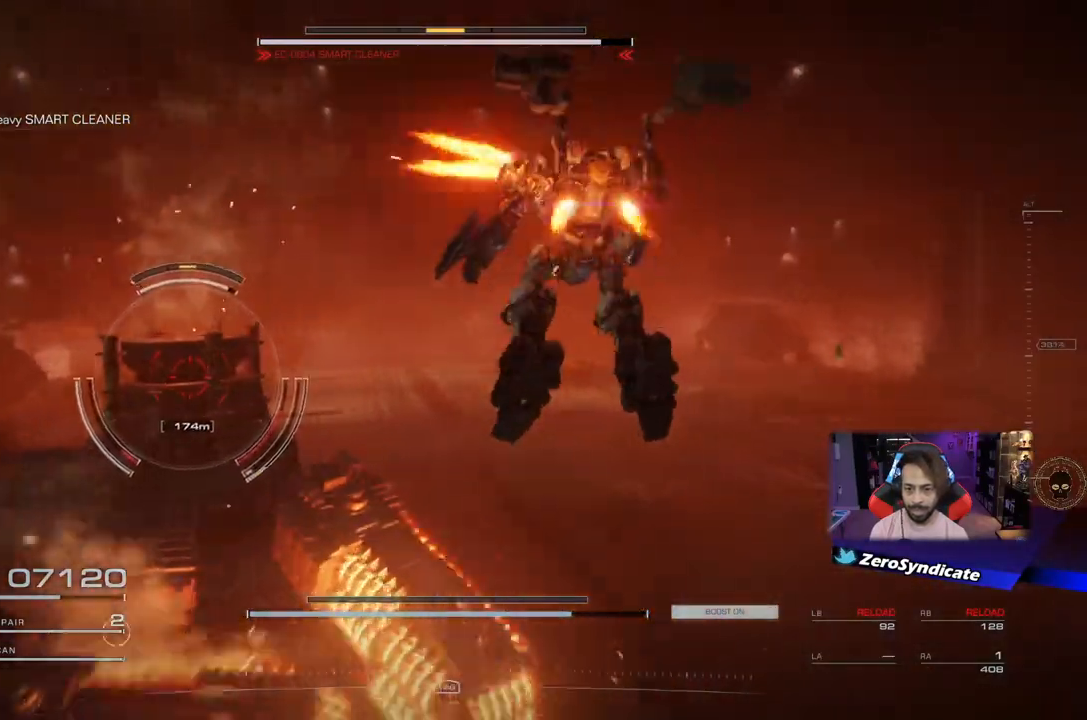
{"buttons": ["R1"], "left_stick": "right", "right_stick": "center", "events": [[133, "right_stick", "left"], [183, "right_stick", "down-left"], [350, "right_stick", "center"]]}
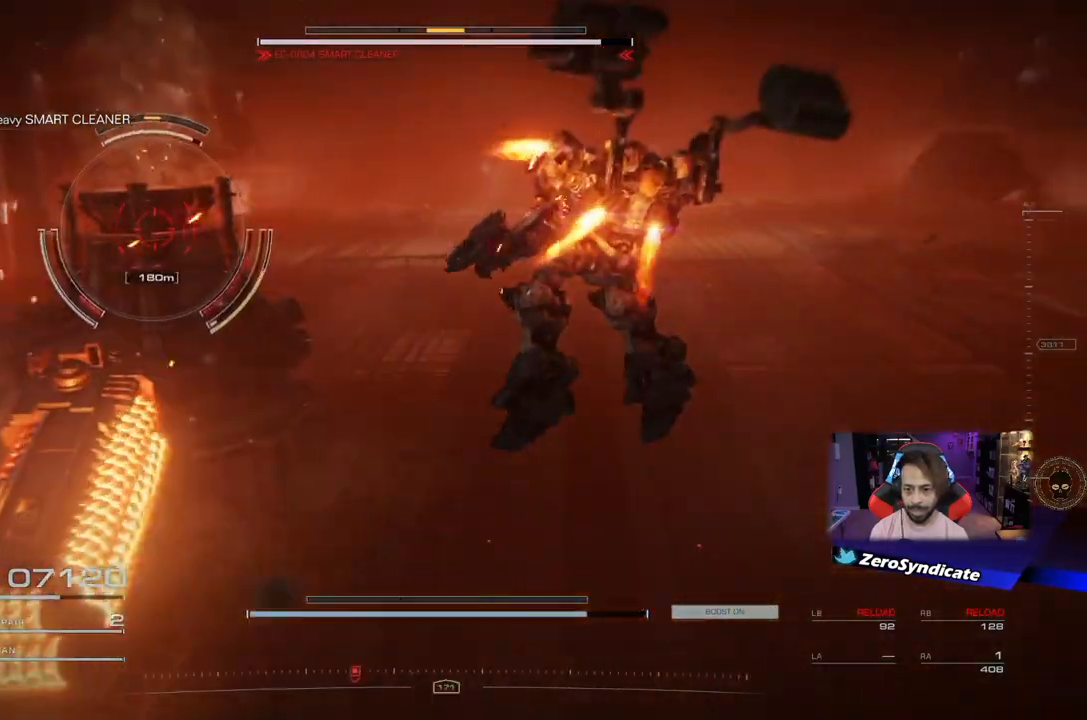
{"buttons": ["R1"], "left_stick": "right", "right_stick": "up-left", "events": [[33, "right_stick", "left"], [183, "right_stick", "up-left"]]}
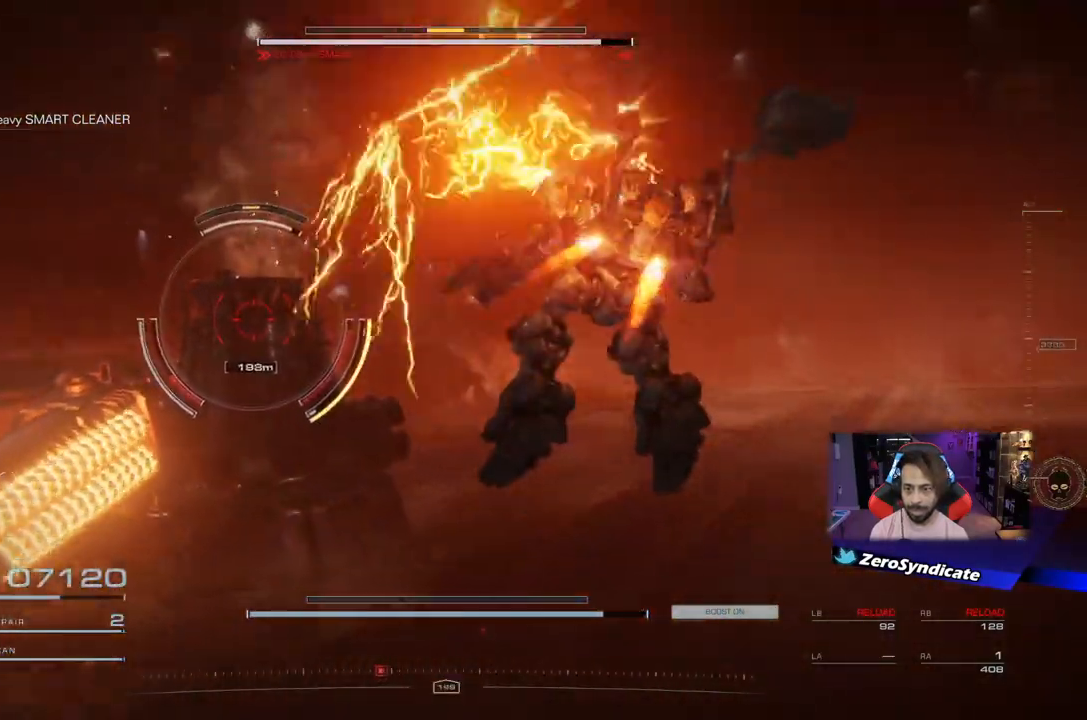
{"buttons": ["R1"], "left_stick": "right", "right_stick": "left", "events": [[67, "right_stick", "center"], [183, "right_stick", "left"]]}
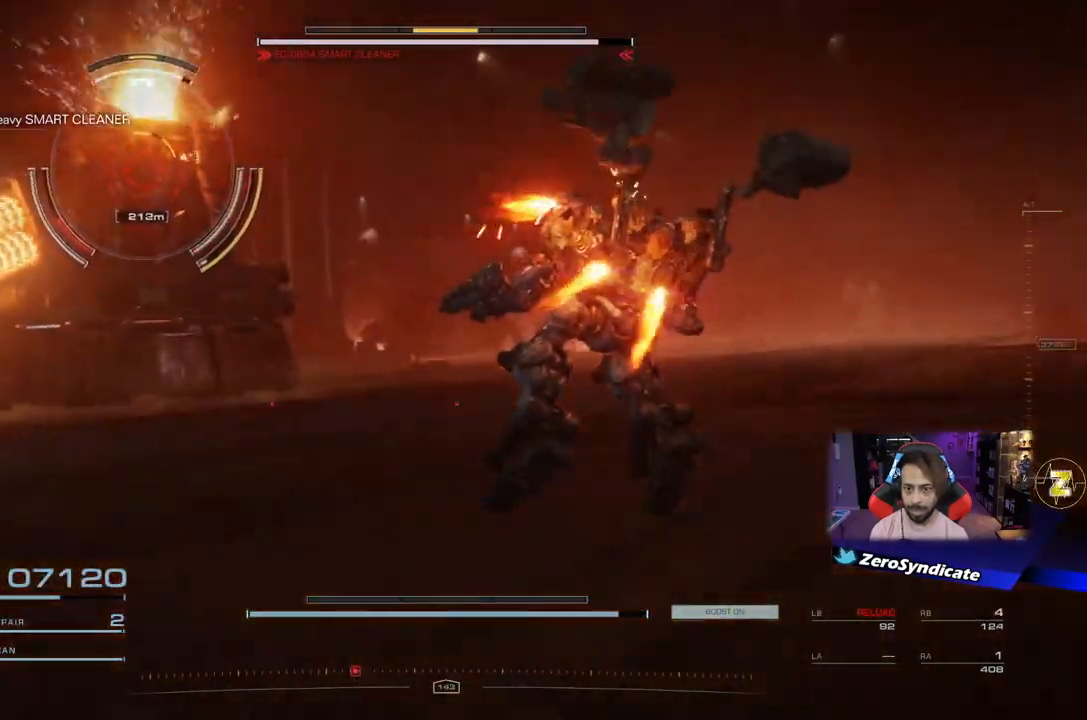
{"buttons": ["R1"], "left_stick": "right", "right_stick": "left", "events": []}
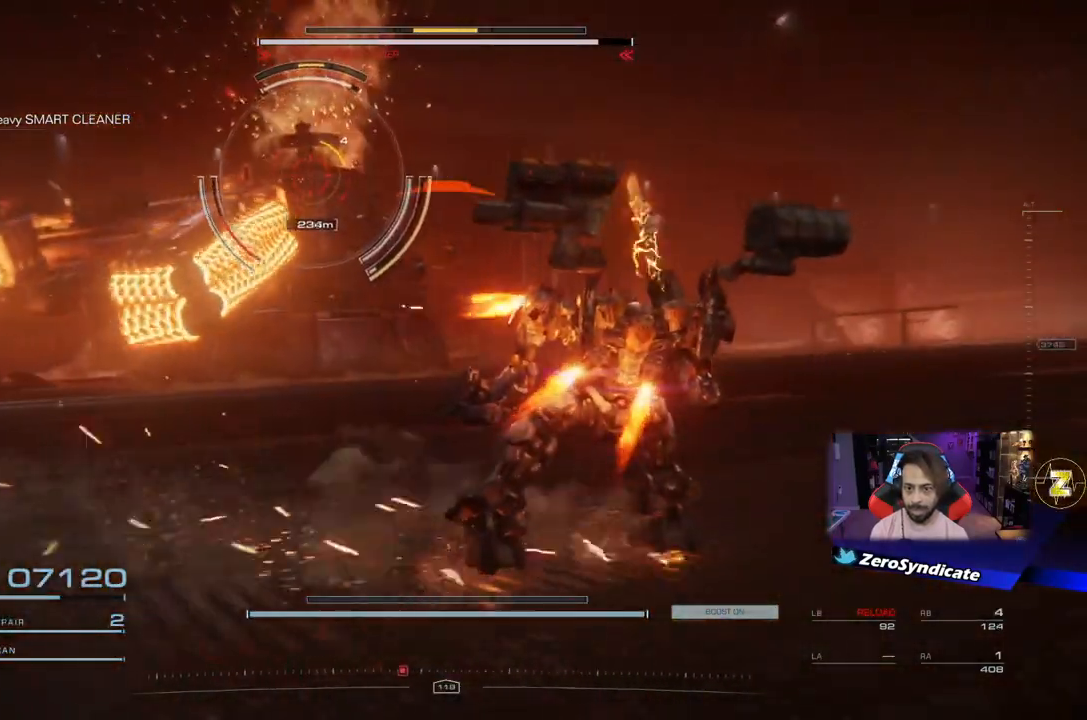
{"buttons": ["R1"], "left_stick": "right", "right_stick": "left", "events": [[183, "right_stick", "center"], [483, "right_stick", "left"]]}
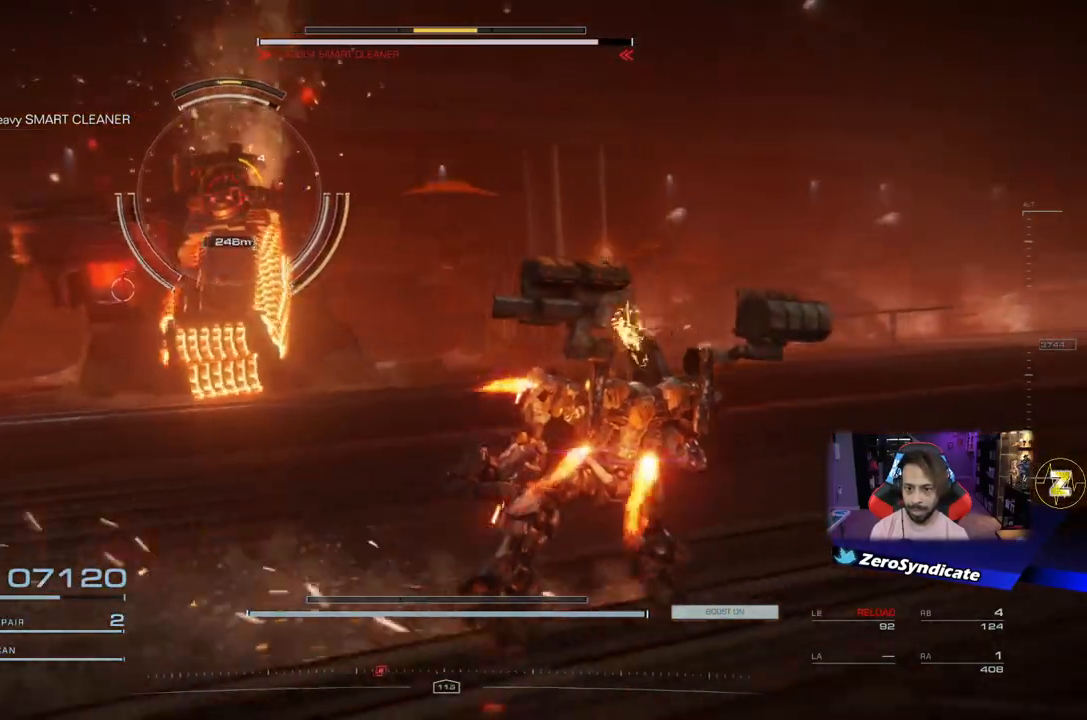
{"buttons": ["R1"], "left_stick": "down", "right_stick": "center", "events": [[100, "right_stick", "center"], [117, "left_stick", "down-right"], [283, "right_stick", "left"], [400, "left_stick", "down"], [433, "right_stick", "center"]]}
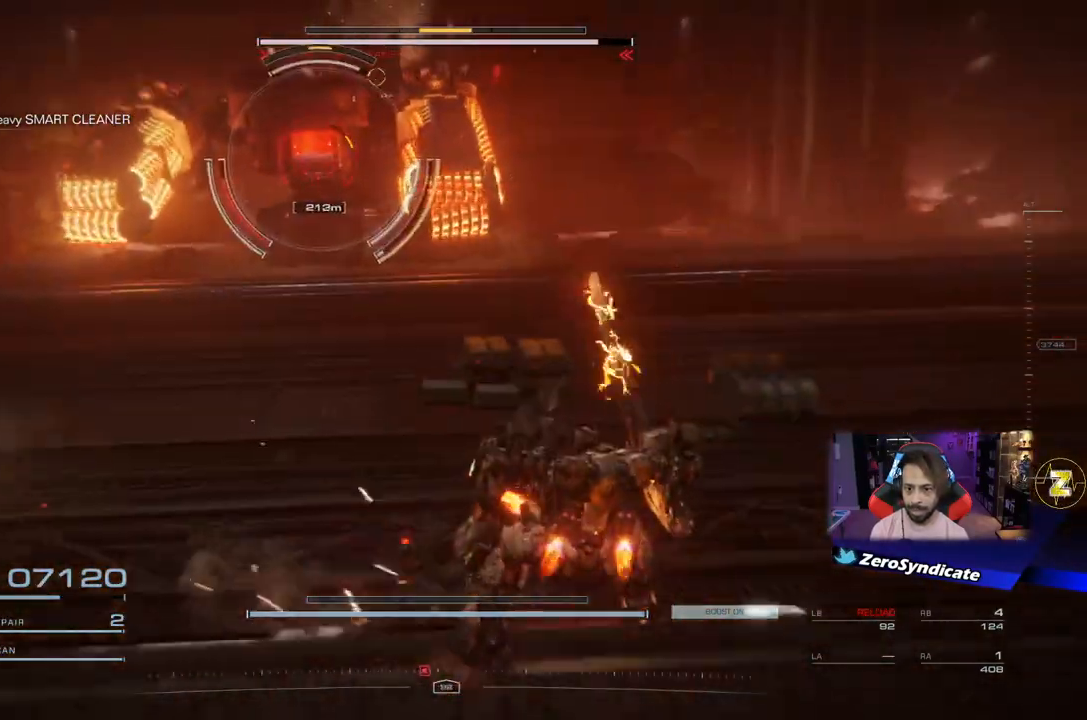
{"buttons": [], "left_stick": "down-right", "right_stick": "center", "events": [[83, "Y", "down"], [83, "left_stick", "down-right"], [200, "Y", "up"], [483, "R1", "up"]]}
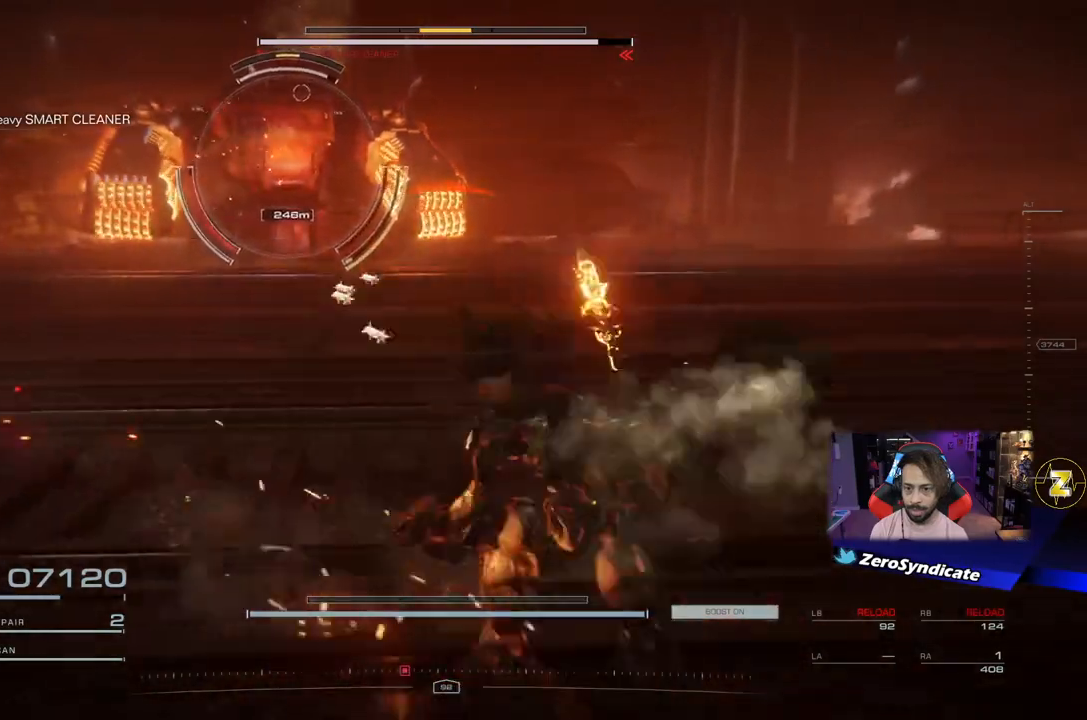
{"buttons": [], "left_stick": "down-right", "right_stick": "center", "events": []}
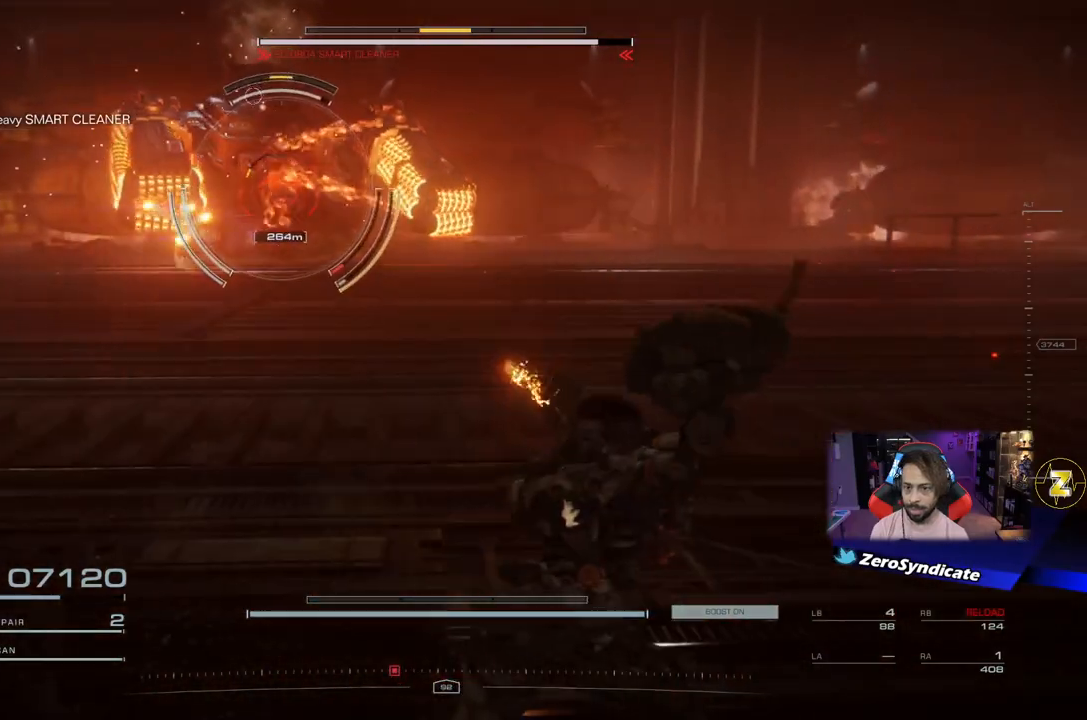
{"buttons": [], "left_stick": "down-right", "right_stick": "center", "events": []}
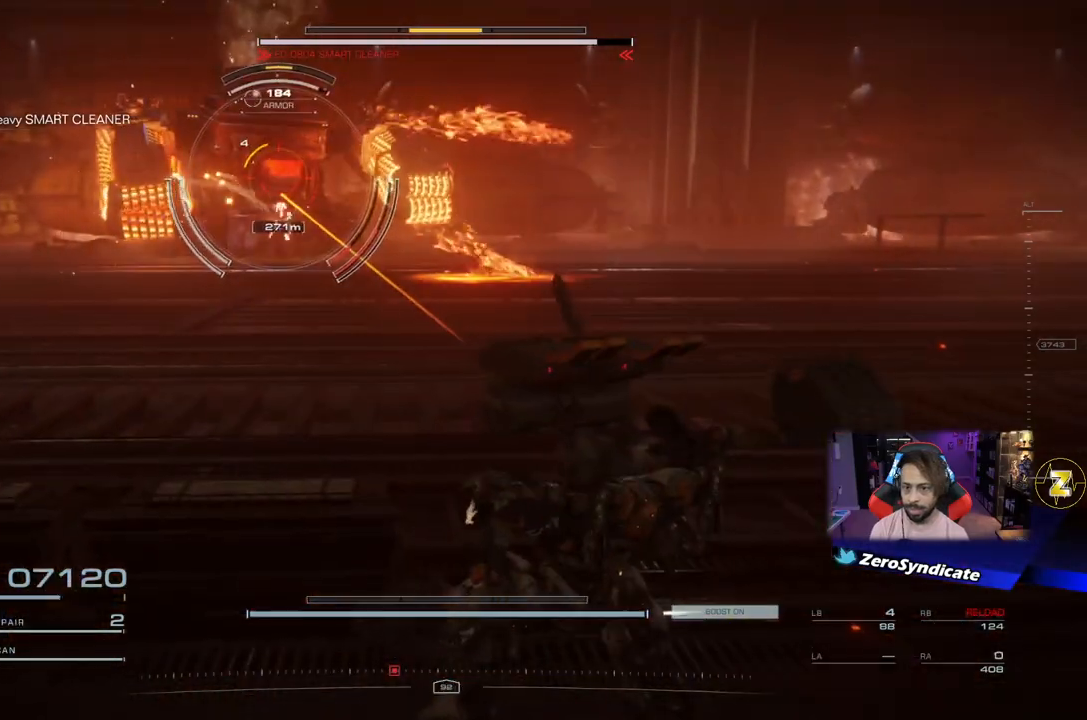
{"buttons": [], "left_stick": "right", "right_stick": "center", "events": [[283, "left_stick", "right"]]}
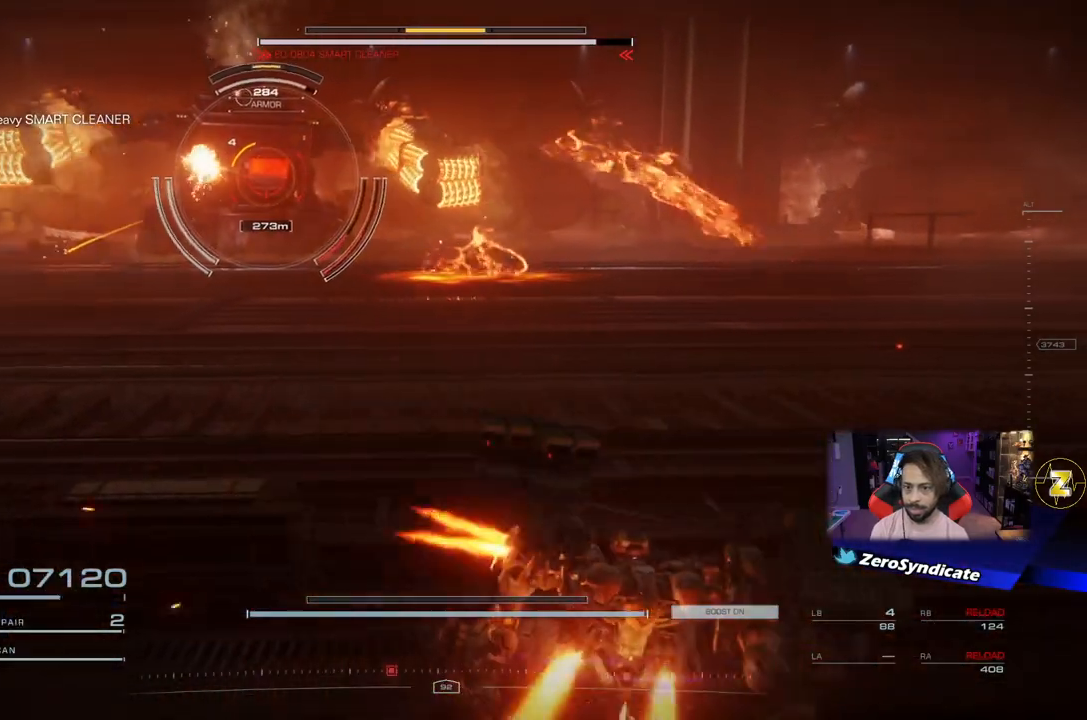
{"buttons": [], "left_stick": "up-right", "right_stick": "center", "events": [[483, "left_stick", "up-right"]]}
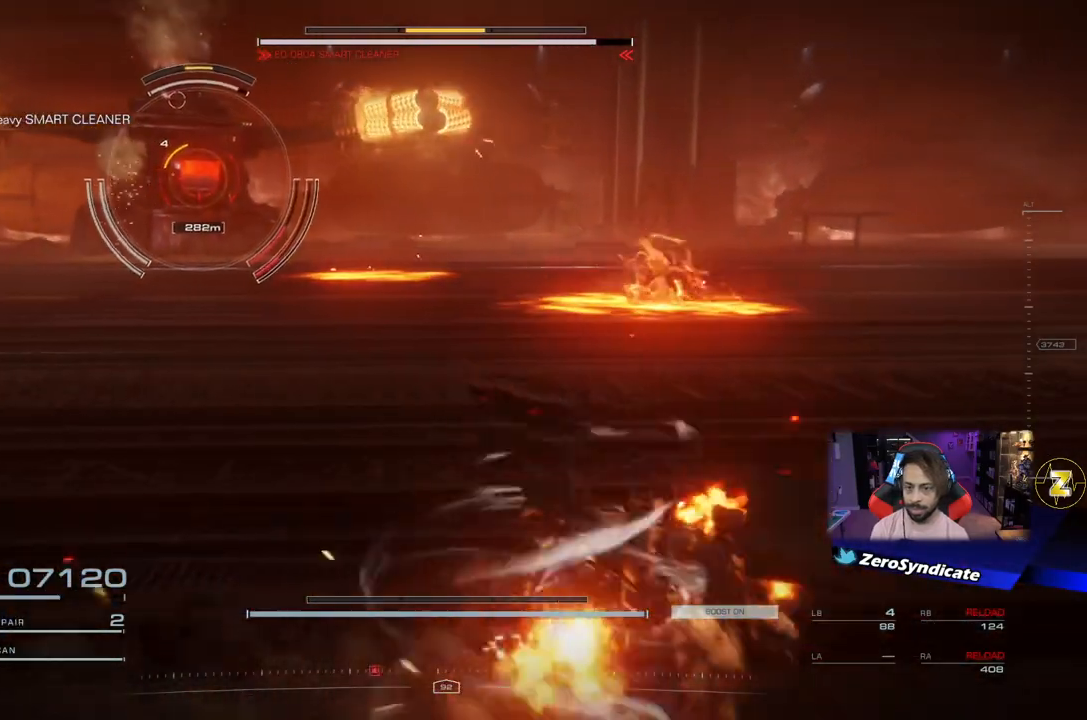
{"buttons": ["L2"], "left_stick": "up-right", "right_stick": "center", "events": [[33, "L2", "down"]]}
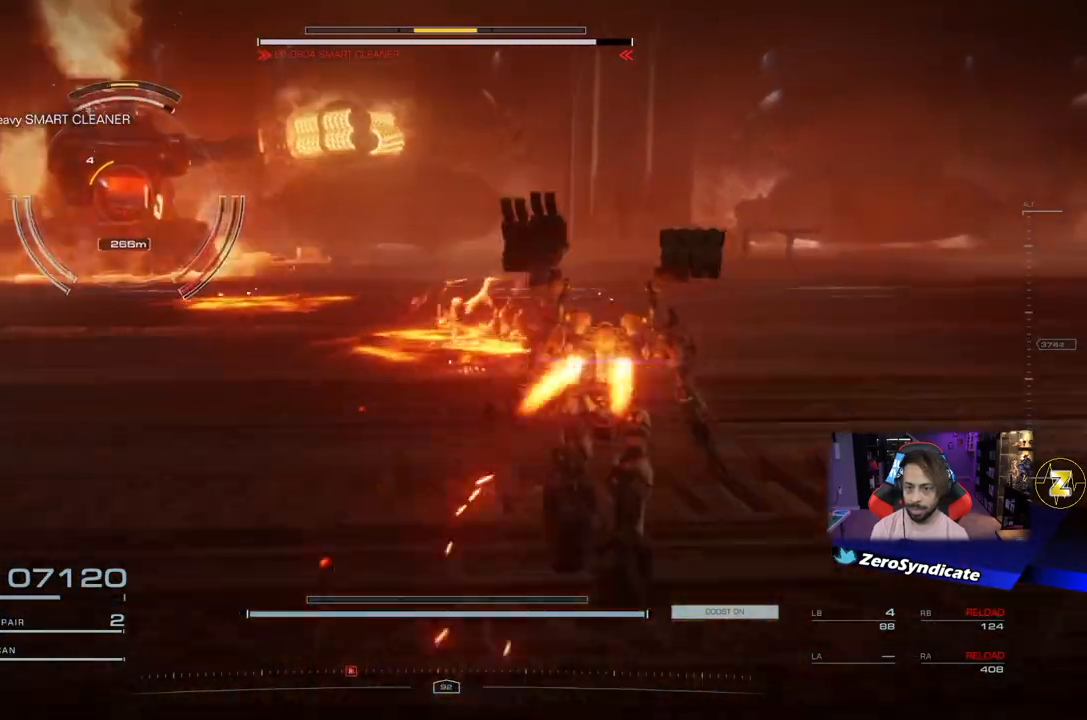
{"buttons": ["L2"], "left_stick": "up-right", "right_stick": "center", "events": []}
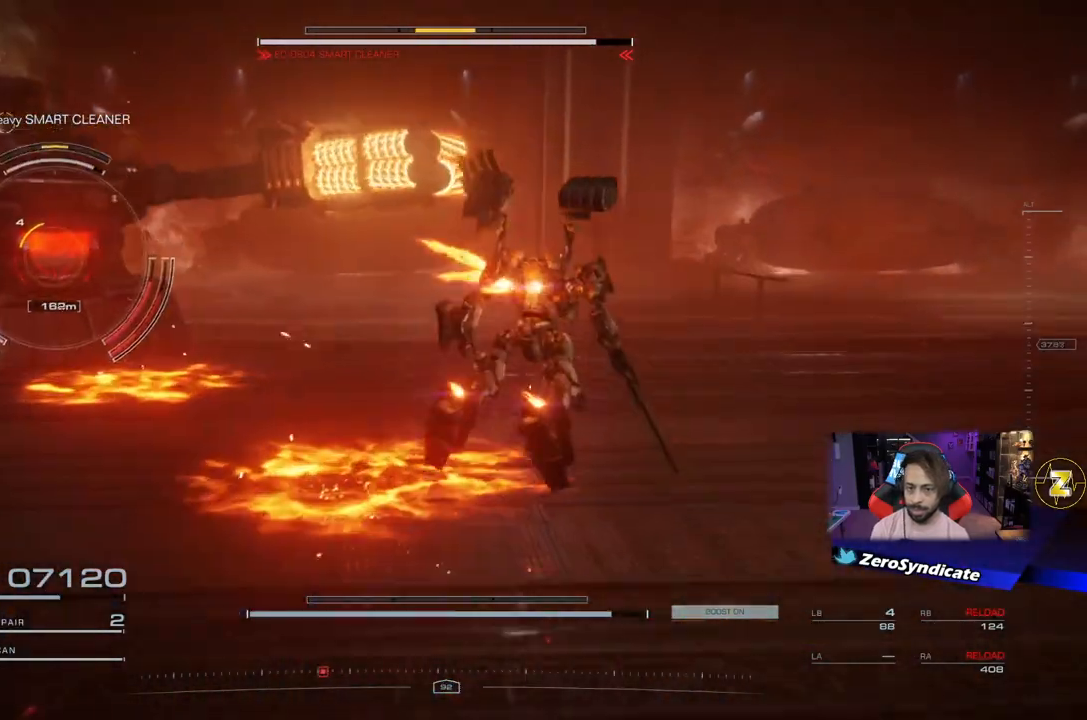
{"buttons": ["L2"], "left_stick": "up", "right_stick": "left", "events": [[17, "right_stick", "left"], [500, "left_stick", "up"]]}
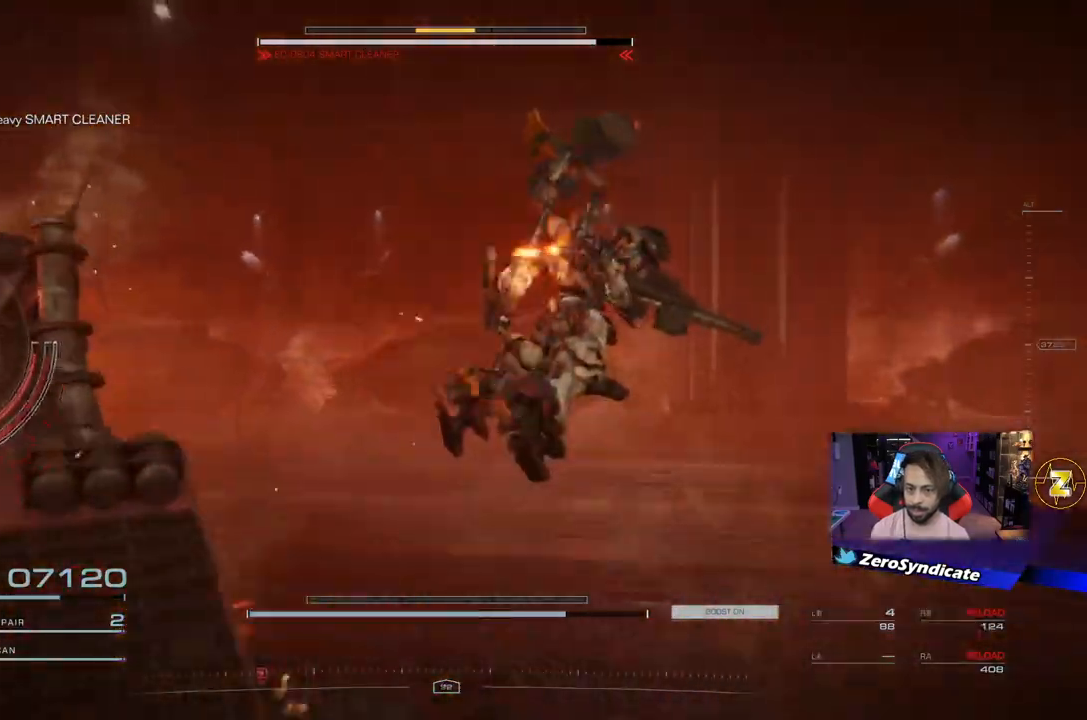
{"buttons": ["L2"], "left_stick": "up", "right_stick": "left", "events": [[17, "L2", "up"], [333, "left_stick", "left"], [483, "L2", "down"], [483, "left_stick", "up"]]}
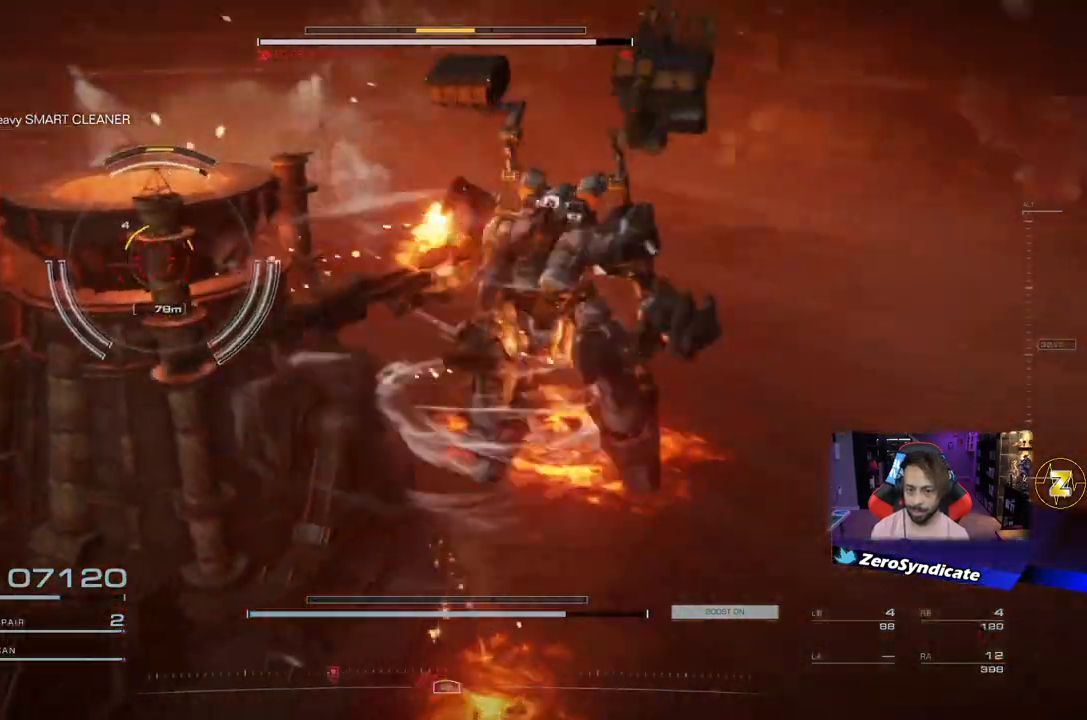
{"buttons": ["L2"], "left_stick": "up", "right_stick": "left", "events": [[117, "right_stick", "center"], [217, "X", "down"], [300, "X", "up"], [433, "right_stick", "left"]]}
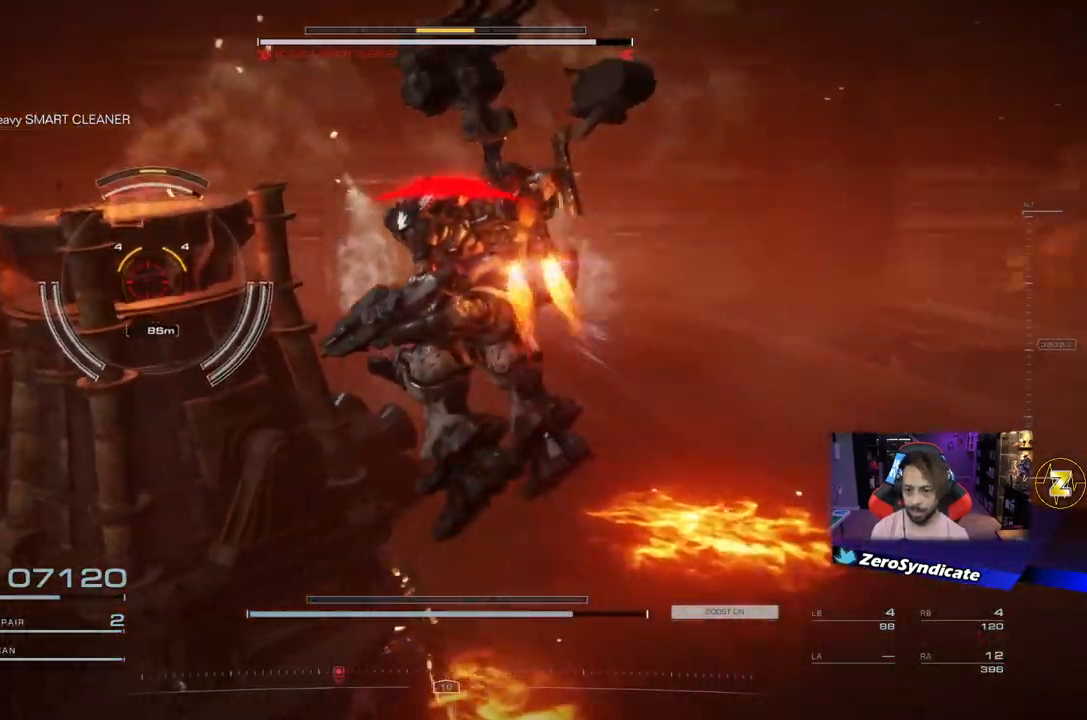
{"buttons": ["L2"], "left_stick": "up-right", "right_stick": "center", "events": [[83, "left_stick", "up-right"], [433, "right_stick", "center"]]}
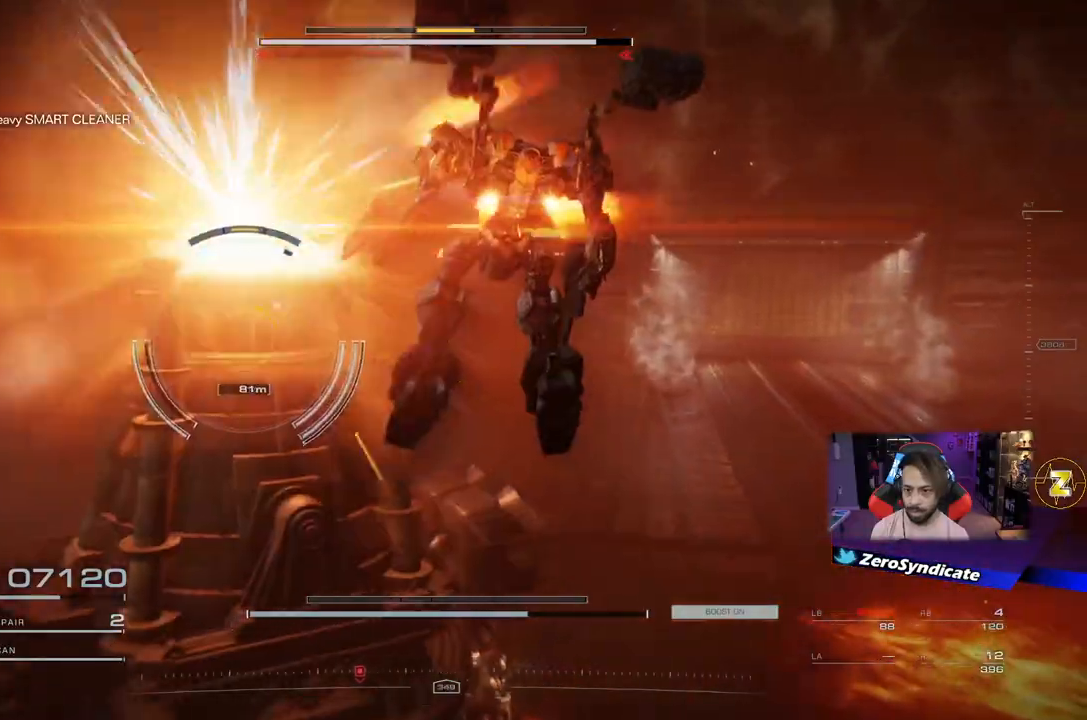
{"buttons": [], "left_stick": "down-right", "right_stick": "left", "events": [[17, "left_stick", "right"], [17, "right_stick", "left"], [250, "L2", "up"], [417, "left_stick", "down-right"]]}
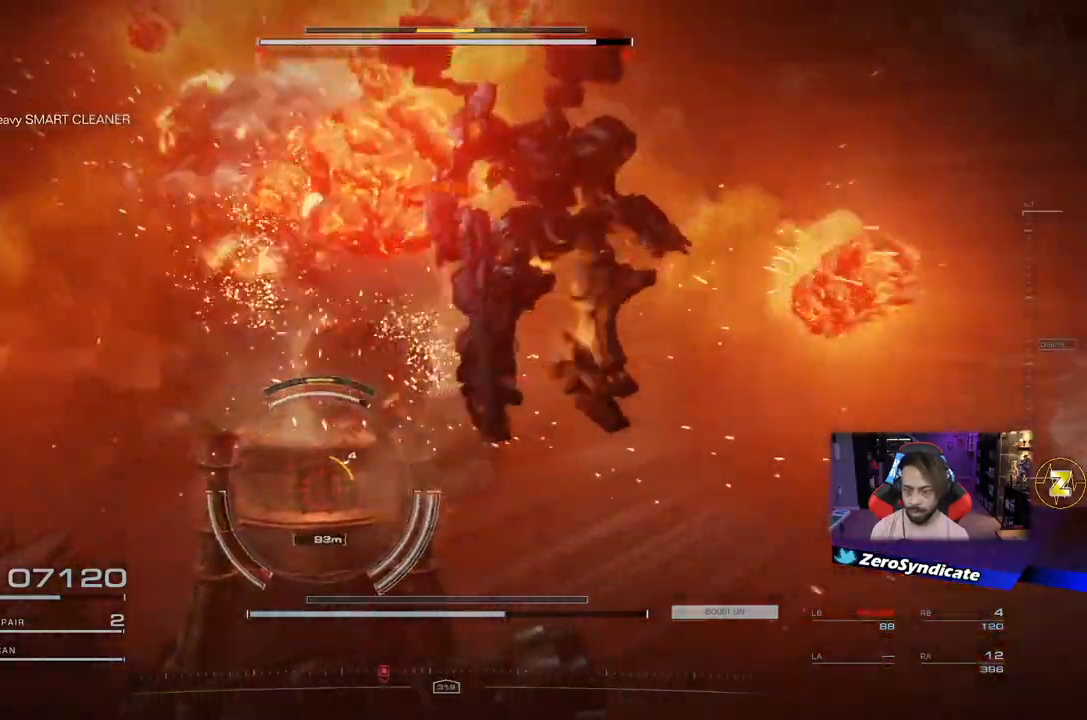
{"buttons": [], "left_stick": "down-right", "right_stick": "left", "events": [[167, "R2", "down"], [300, "R2", "up"]]}